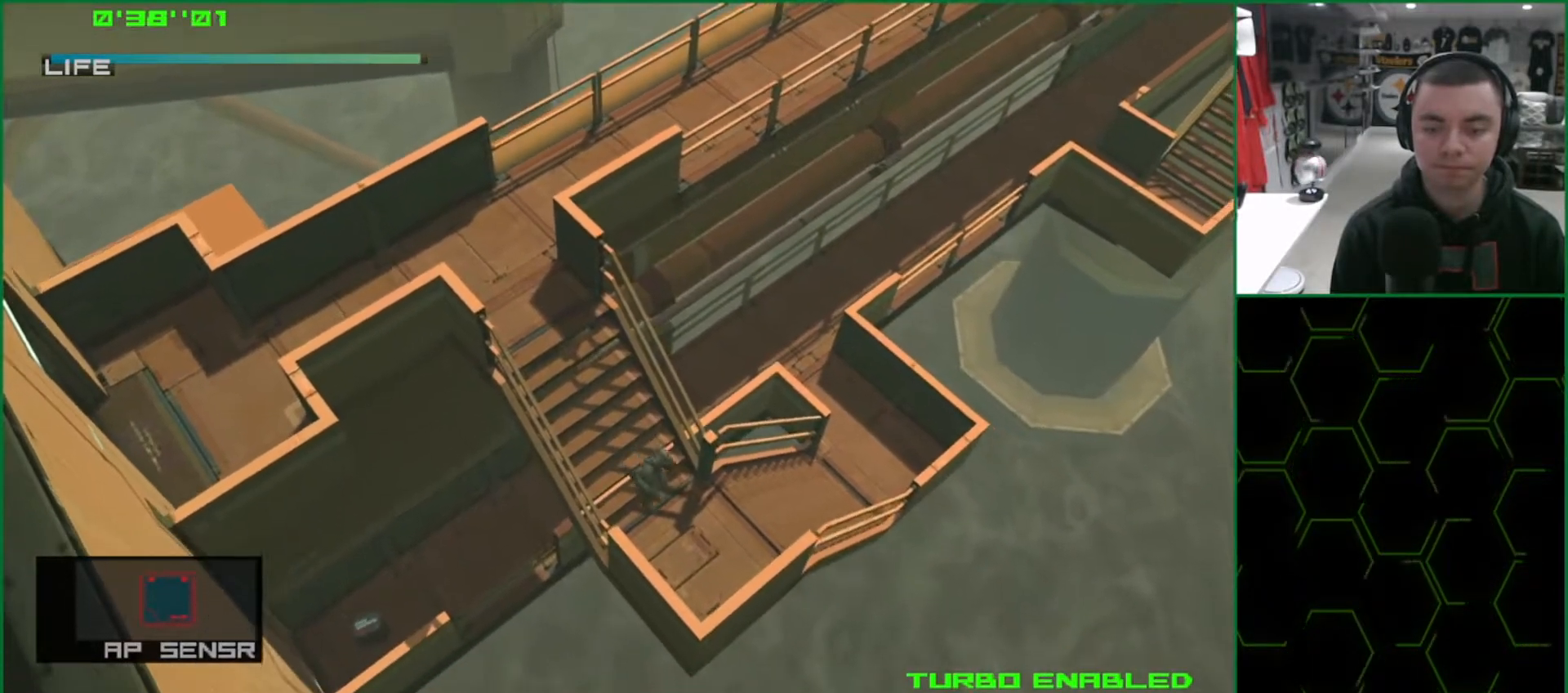
Gameplay with a controller (PlayStation layout); each line is a JSON object with the inputs held at the frame after it. "events" lists button and stick changes between this image and that frame as [ms after this image, input, new state], when the widget could be followed in between. Not read: HOME L3 R3 right_stick.
{"buttons": ["SQUARE", "L1"], "left_stick": "up-right", "events": [[100, "left_stick", "up-right"], [233, "SQUARE", "down"]]}
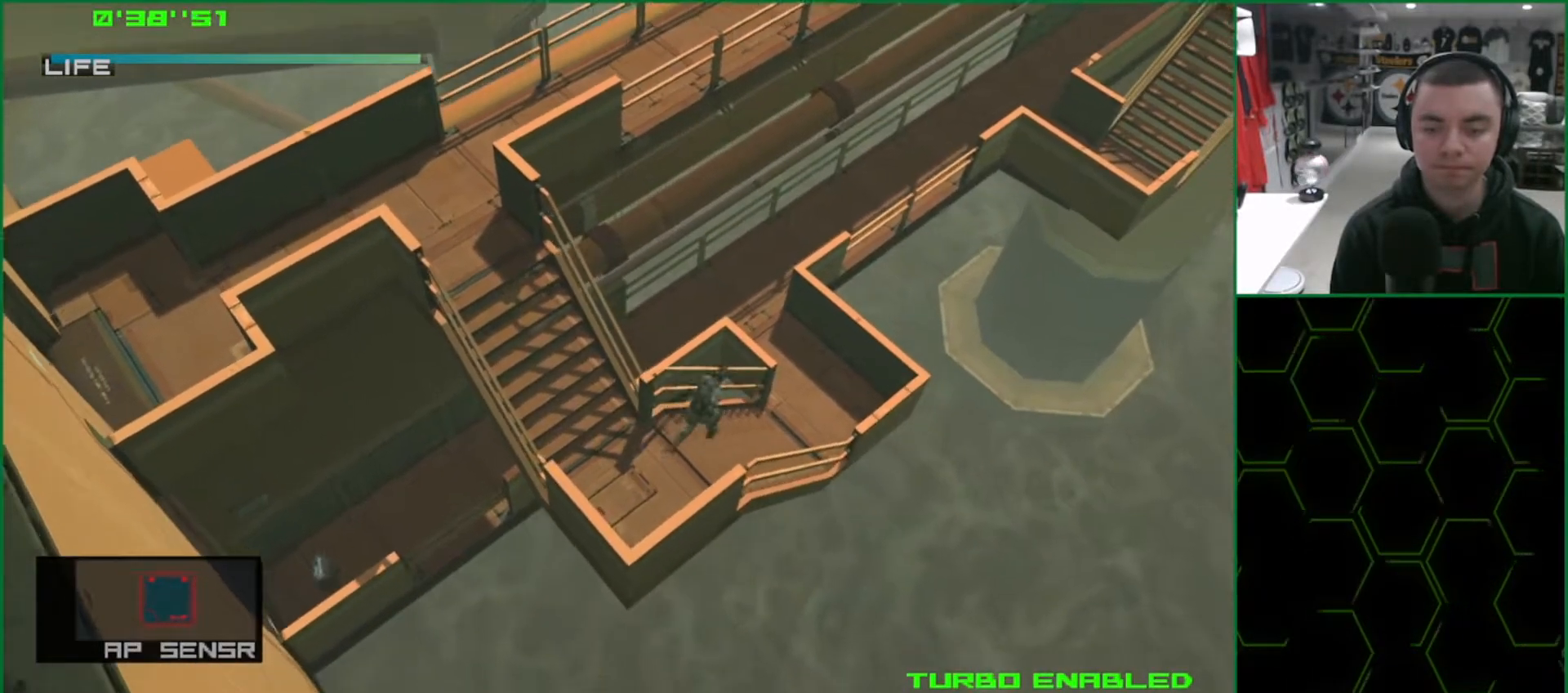
{"buttons": ["L1"], "left_stick": "up-right", "events": [[417, "SQUARE", "up"]]}
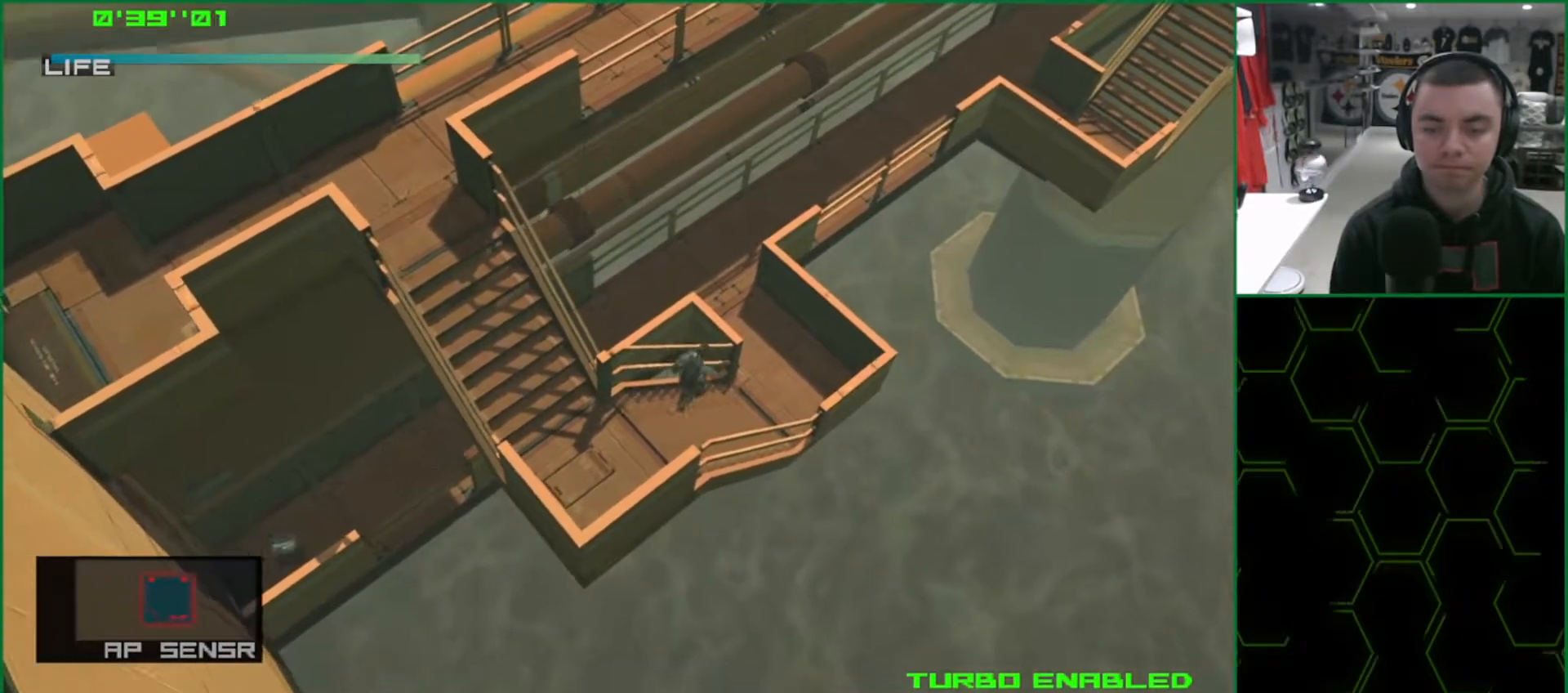
{"buttons": ["L1"], "left_stick": "up-right", "events": []}
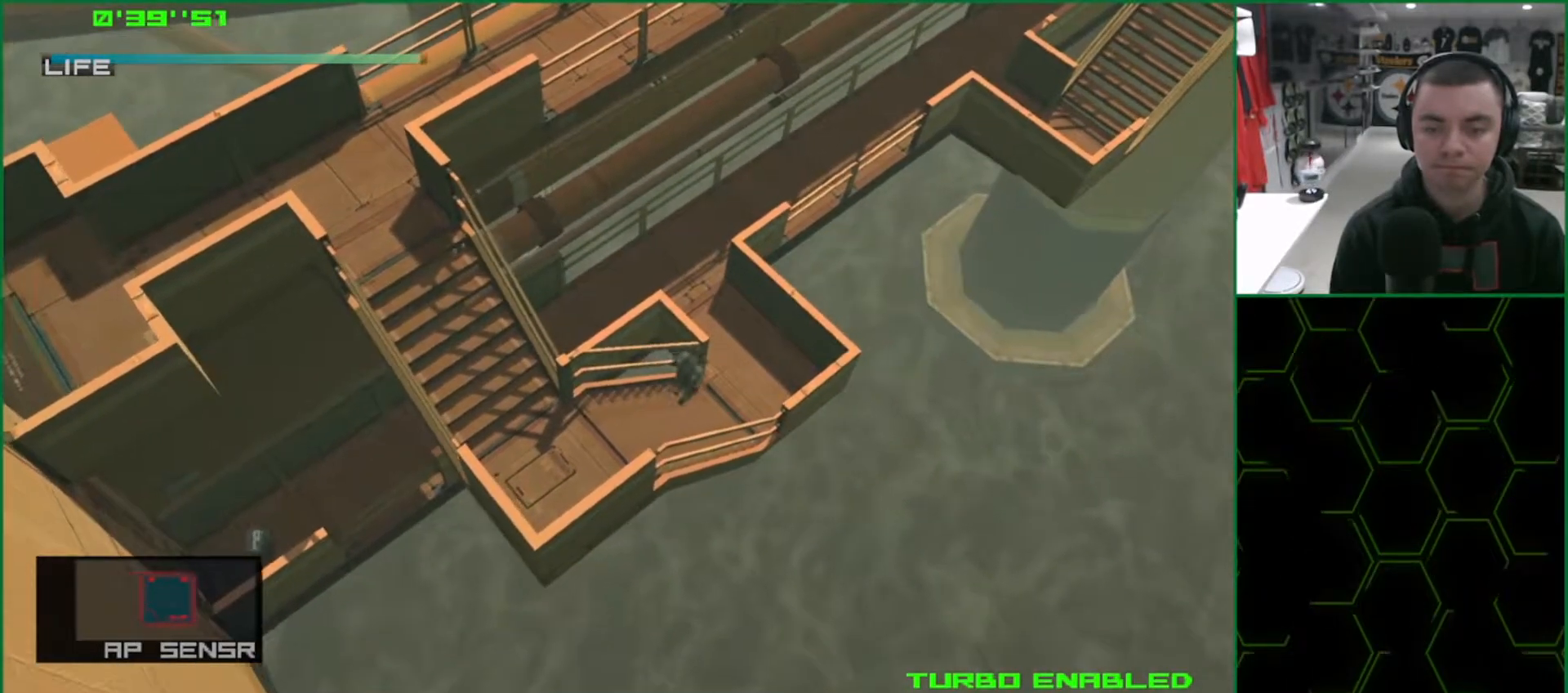
{"buttons": ["L1"], "left_stick": "up-left", "events": [[500, "left_stick", "up-left"]]}
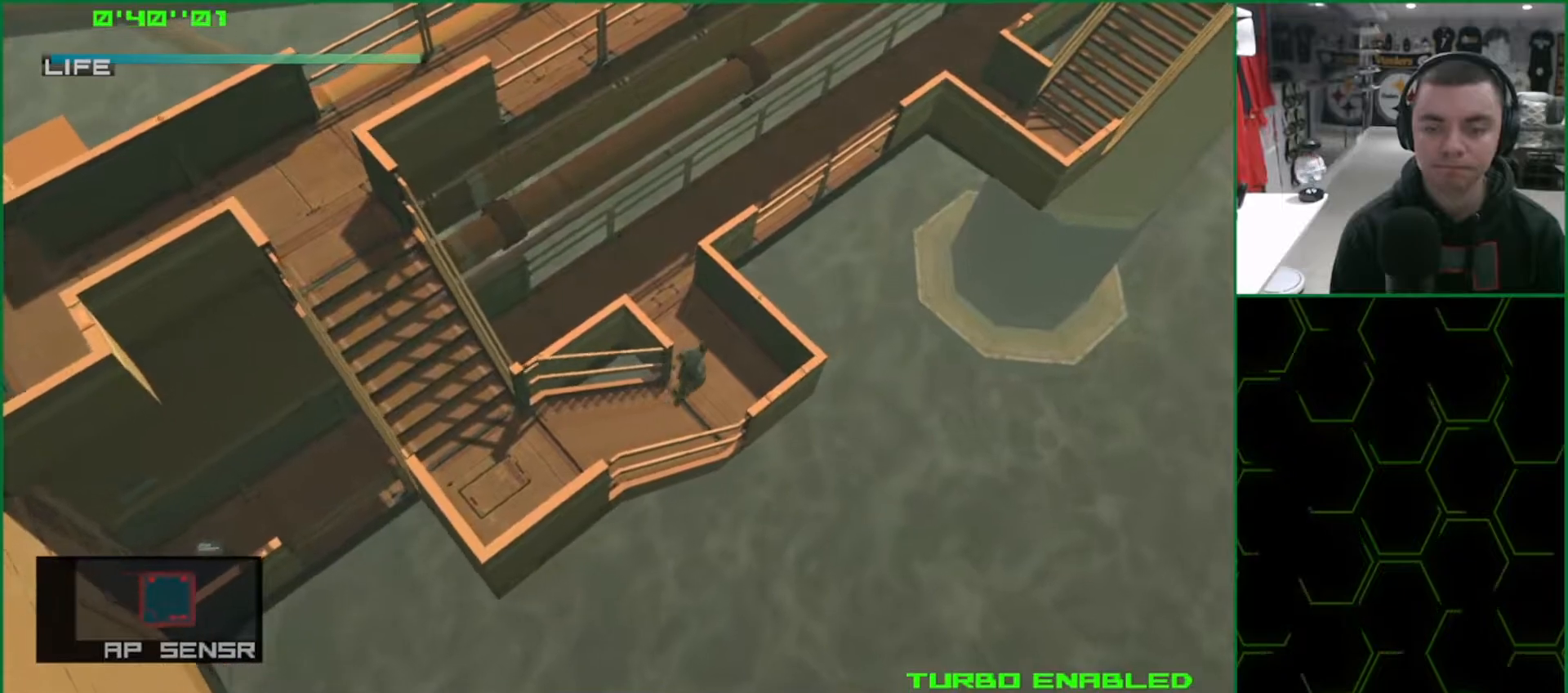
{"buttons": ["L1"], "left_stick": "up-left", "events": []}
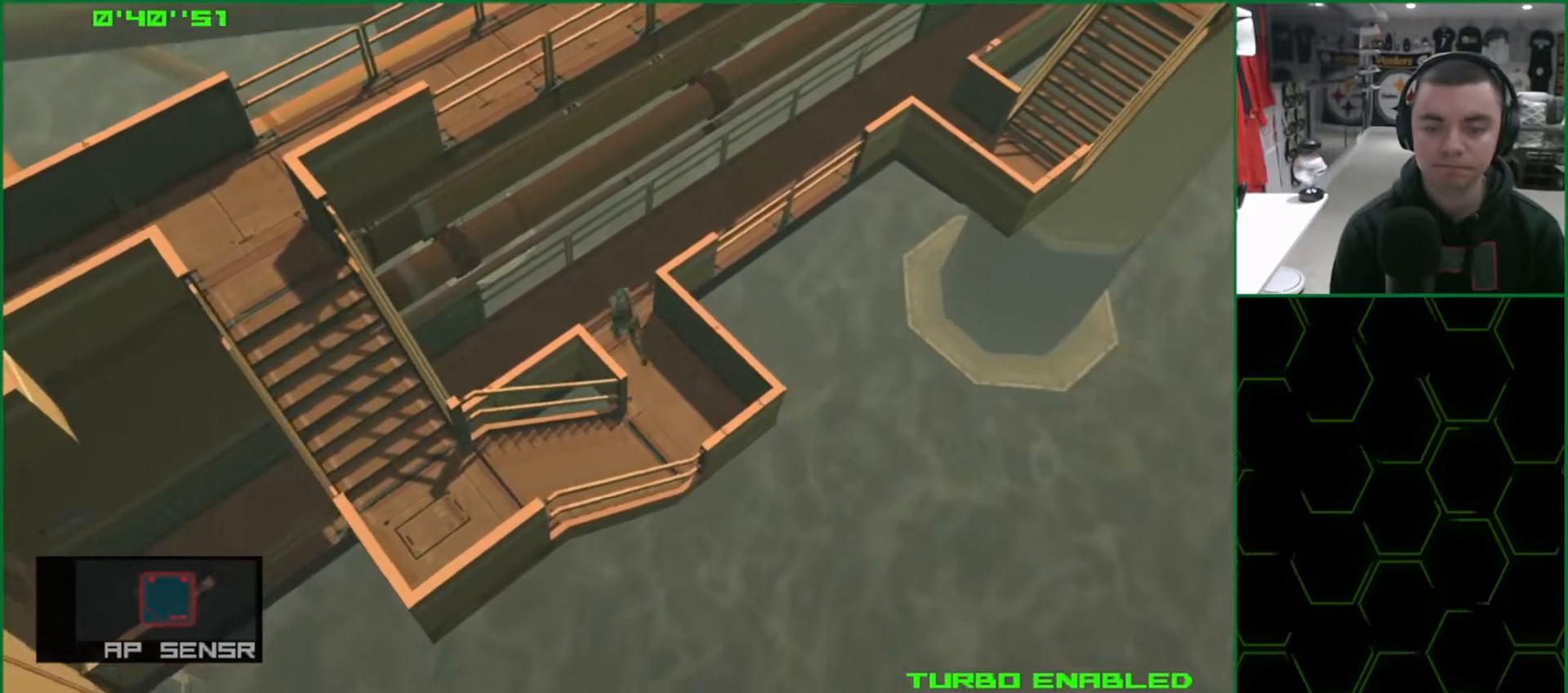
{"buttons": ["L1"], "left_stick": "up-right", "events": [[17, "left_stick", "up"], [117, "left_stick", "up-right"], [383, "R2", "down"], [417, "R2", "up"]]}
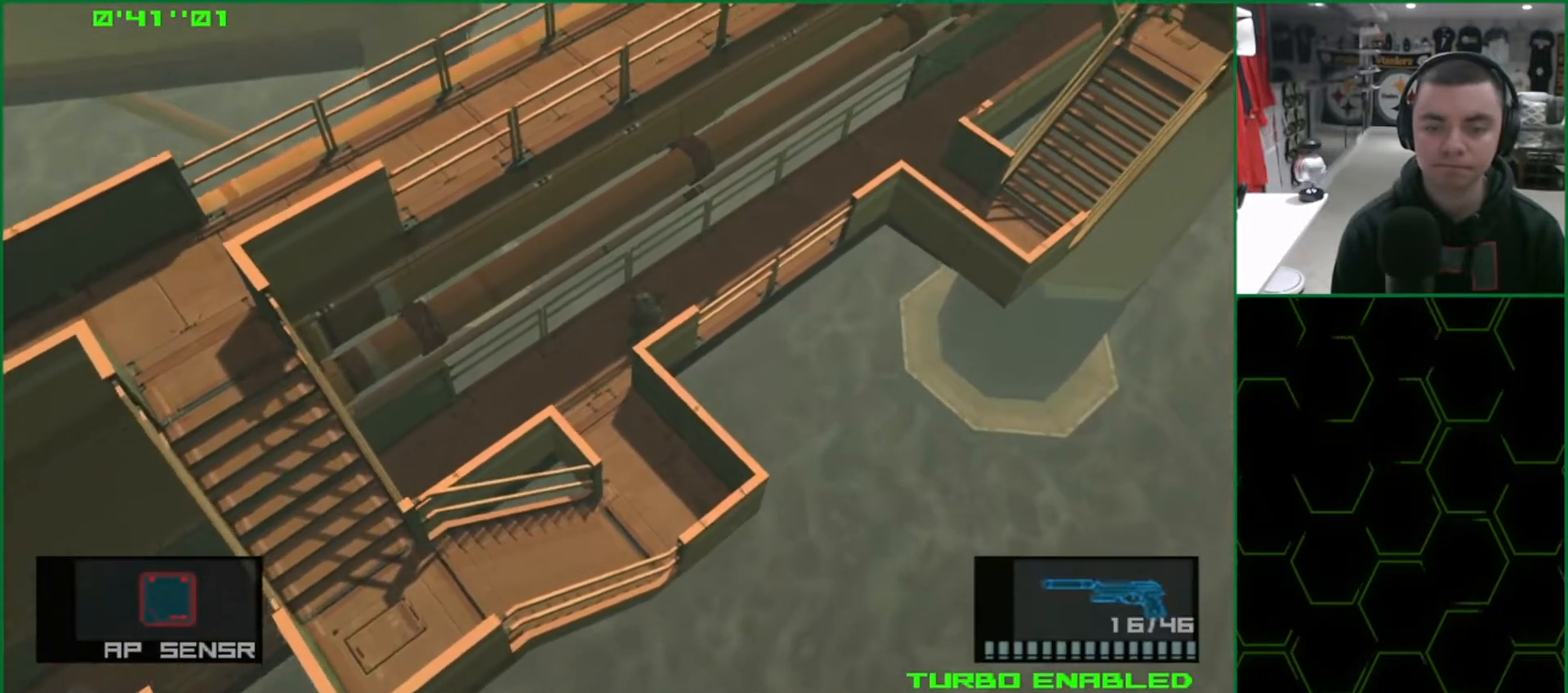
{"buttons": ["L1"], "left_stick": "up-right", "events": []}
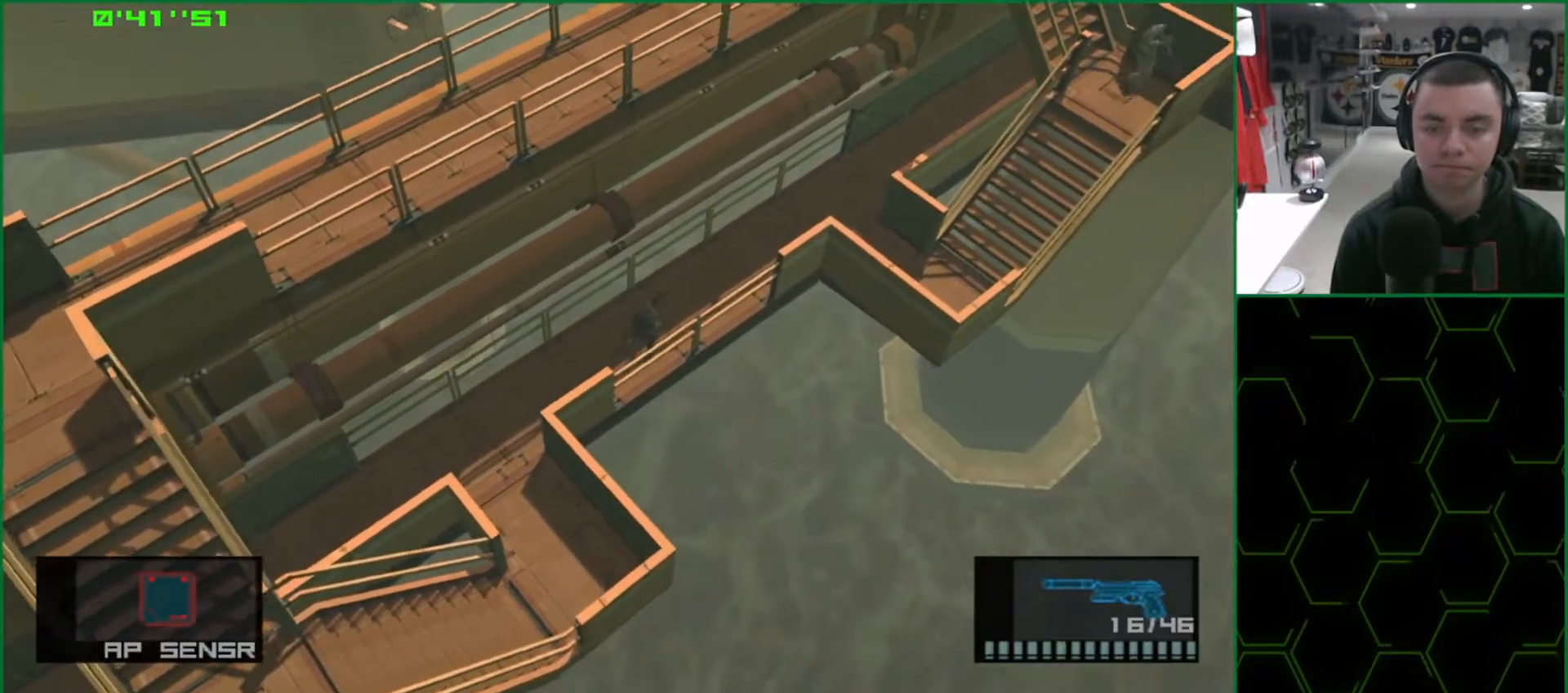
{"buttons": ["L1"], "left_stick": "up-right", "events": [[133, "SQUARE", "down"], [500, "SQUARE", "up"]]}
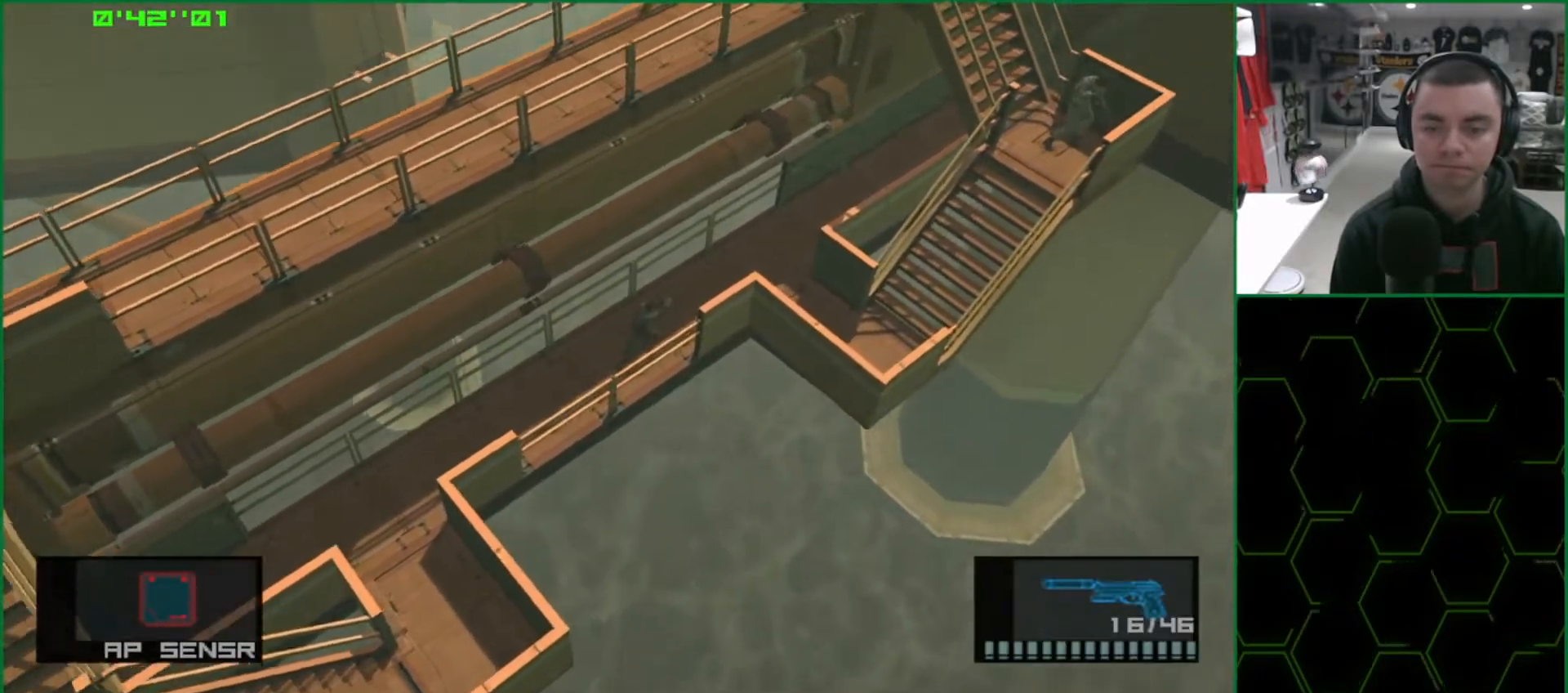
{"buttons": ["L1"], "left_stick": "up-right", "events": [[267, "R2", "down"], [333, "R2", "up"]]}
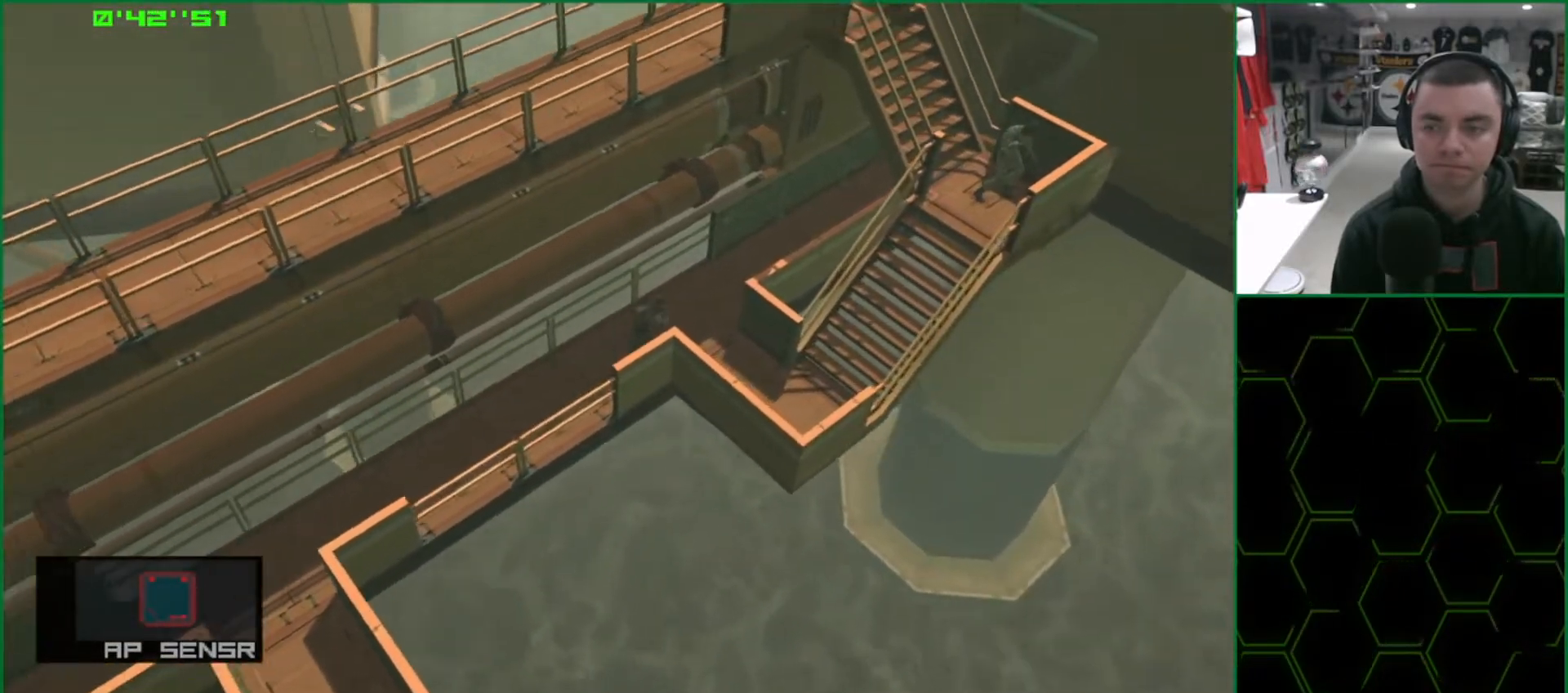
{"buttons": ["L1"], "left_stick": "down-right", "events": [[33, "left_stick", "right"], [133, "left_stick", "down-right"]]}
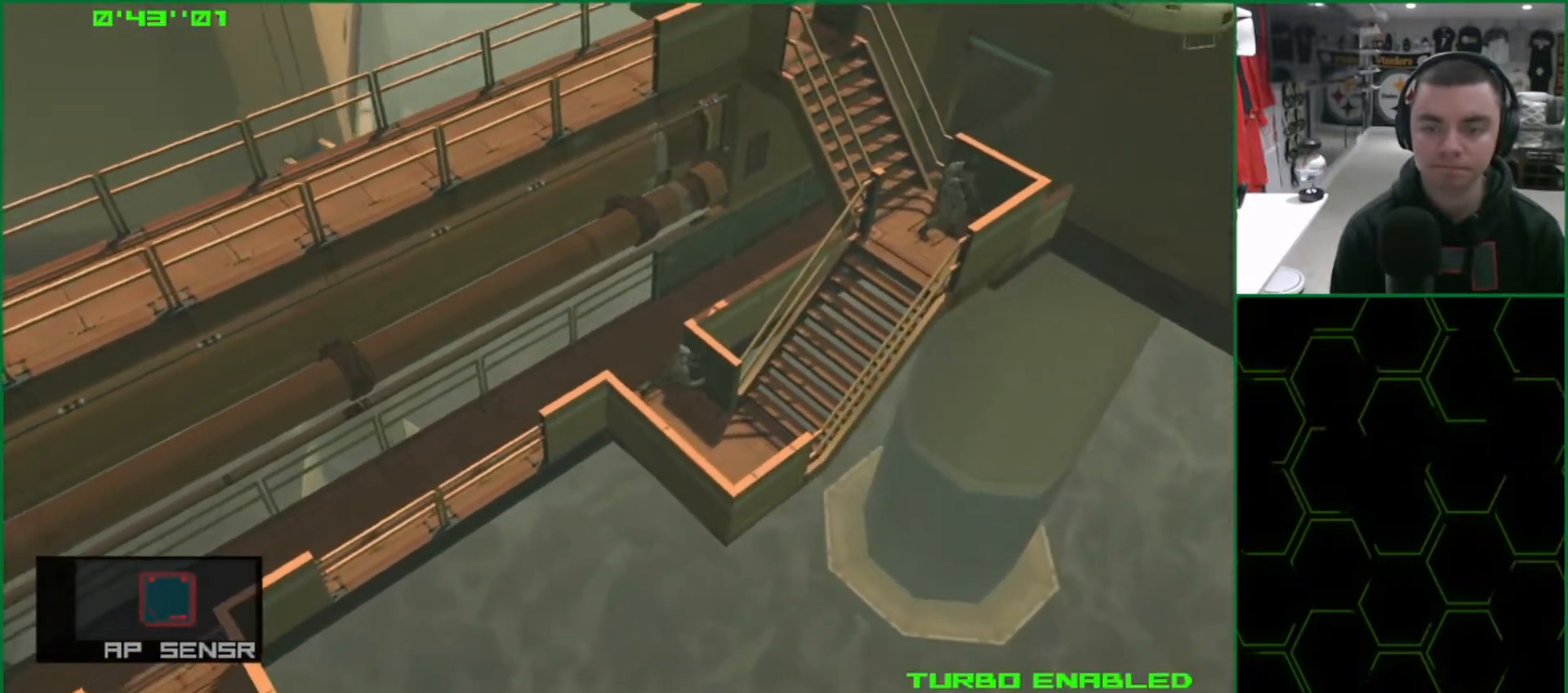
{"buttons": ["L1"], "left_stick": "up-right", "events": [[233, "left_stick", "up-right"], [467, "R2", "down"], [500, "R2", "up"]]}
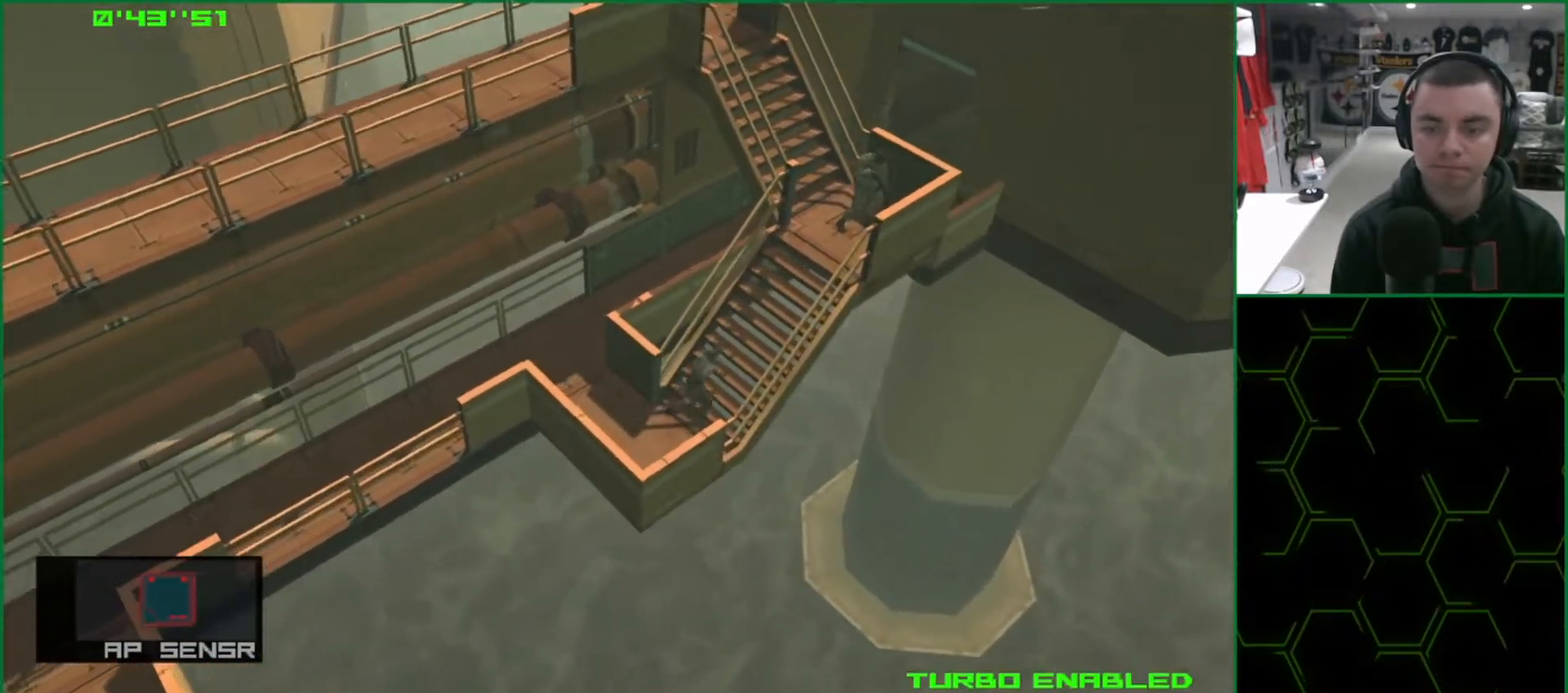
{"buttons": ["L1"], "left_stick": "up-right", "events": []}
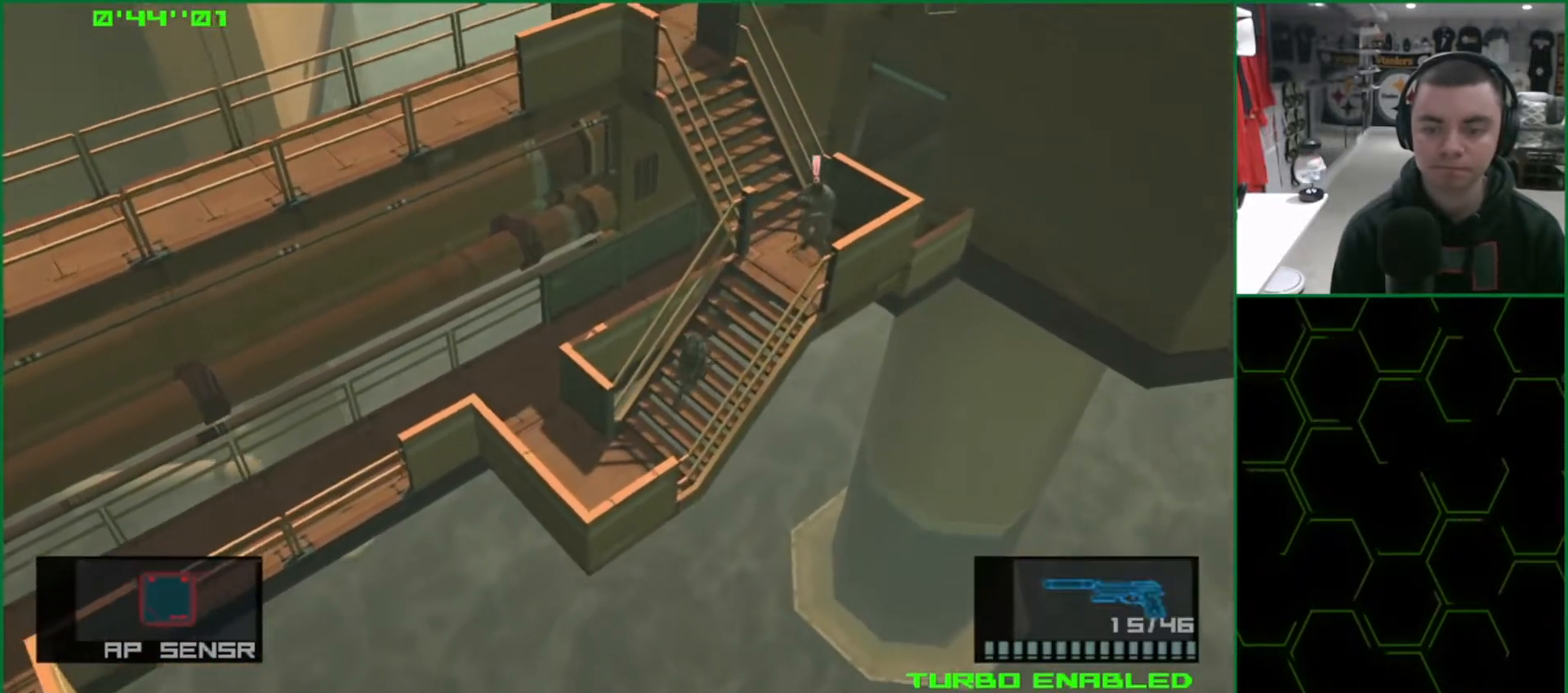
{"buttons": ["L1"], "left_stick": "up-right", "events": []}
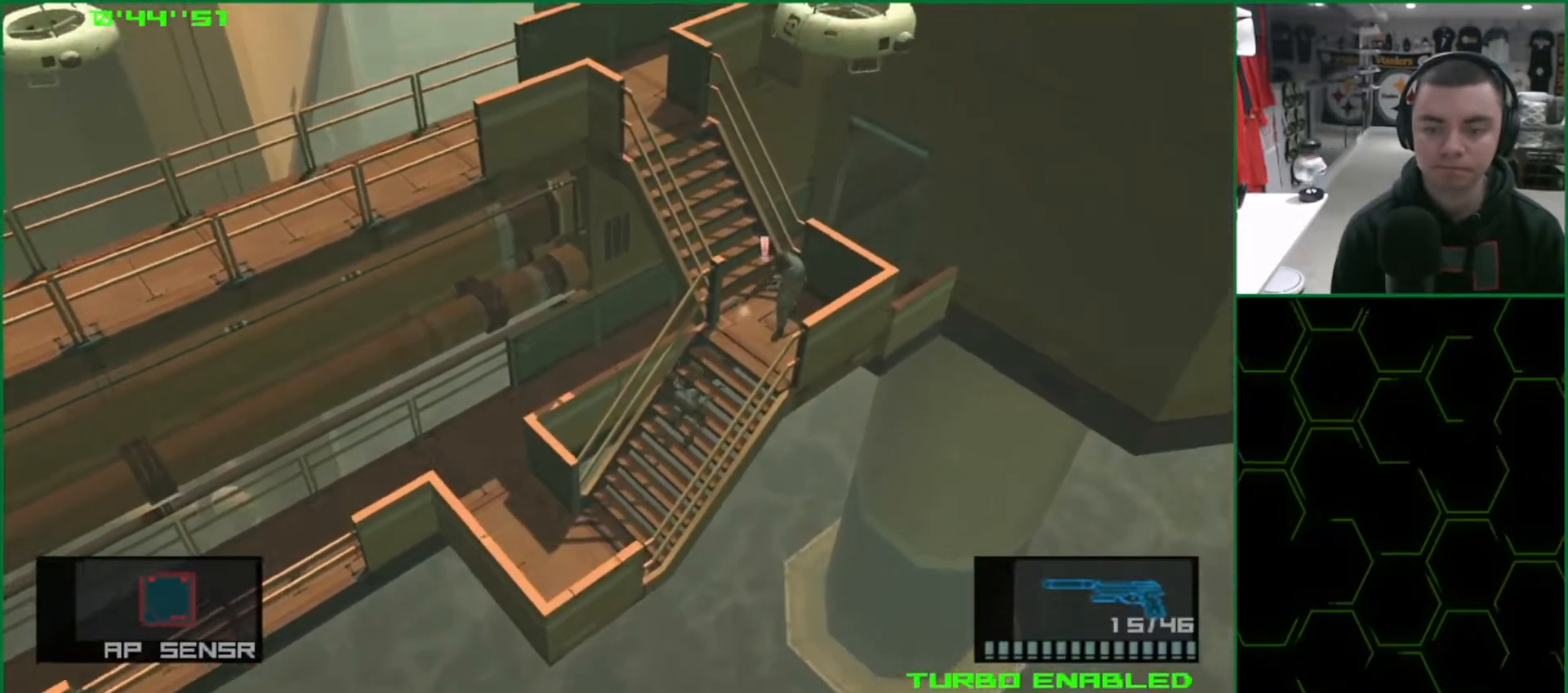
{"buttons": ["L1"], "left_stick": "up-right", "events": []}
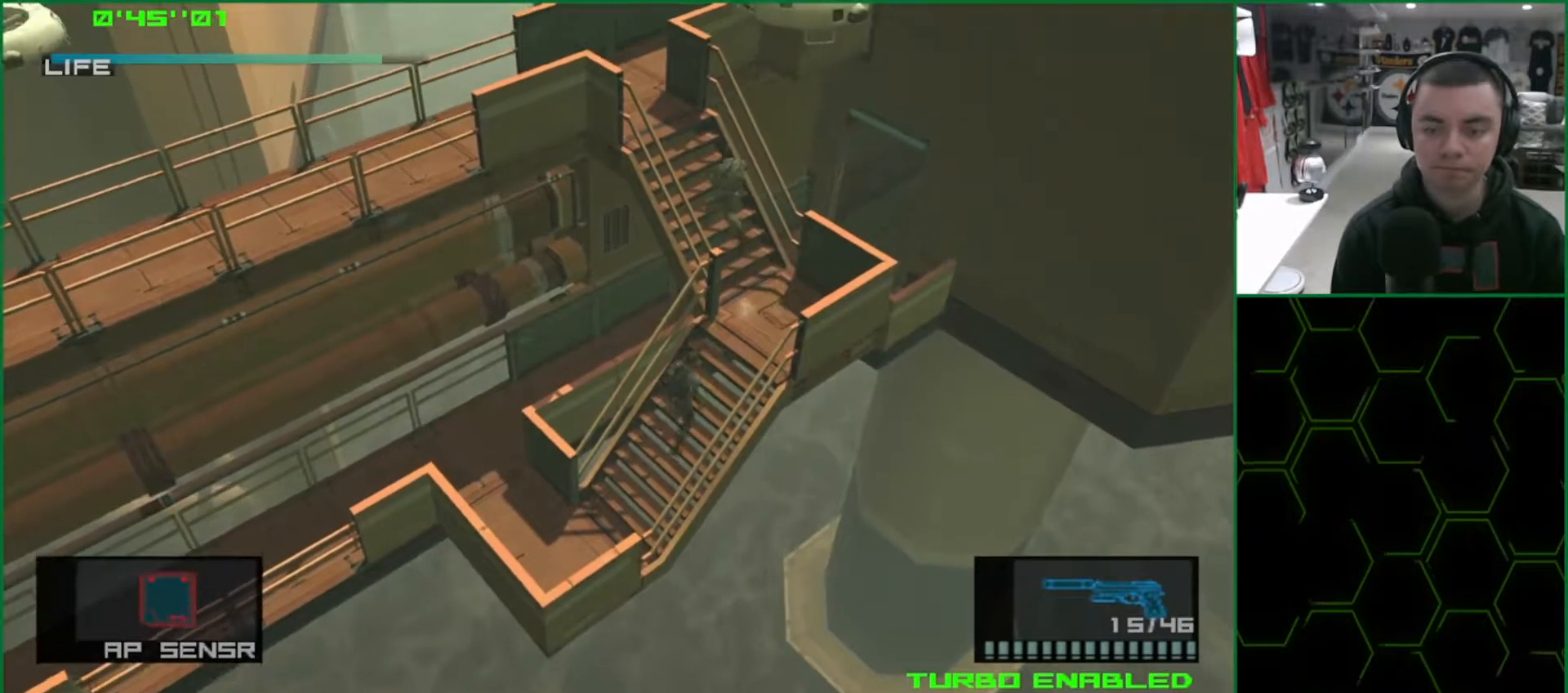
{"buttons": ["L1"], "left_stick": "up-right", "events": []}
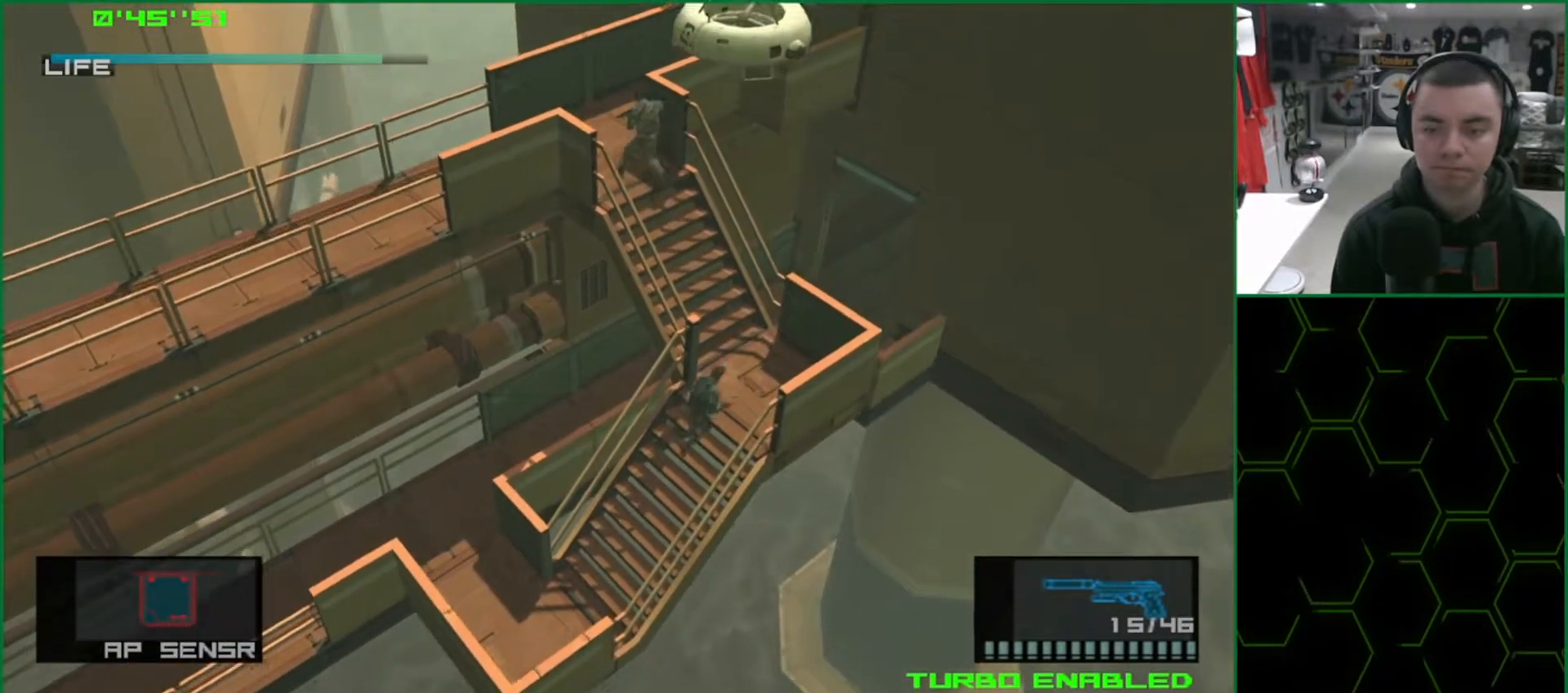
{"buttons": ["L1"], "left_stick": "up-left", "events": [[183, "left_stick", "up-left"]]}
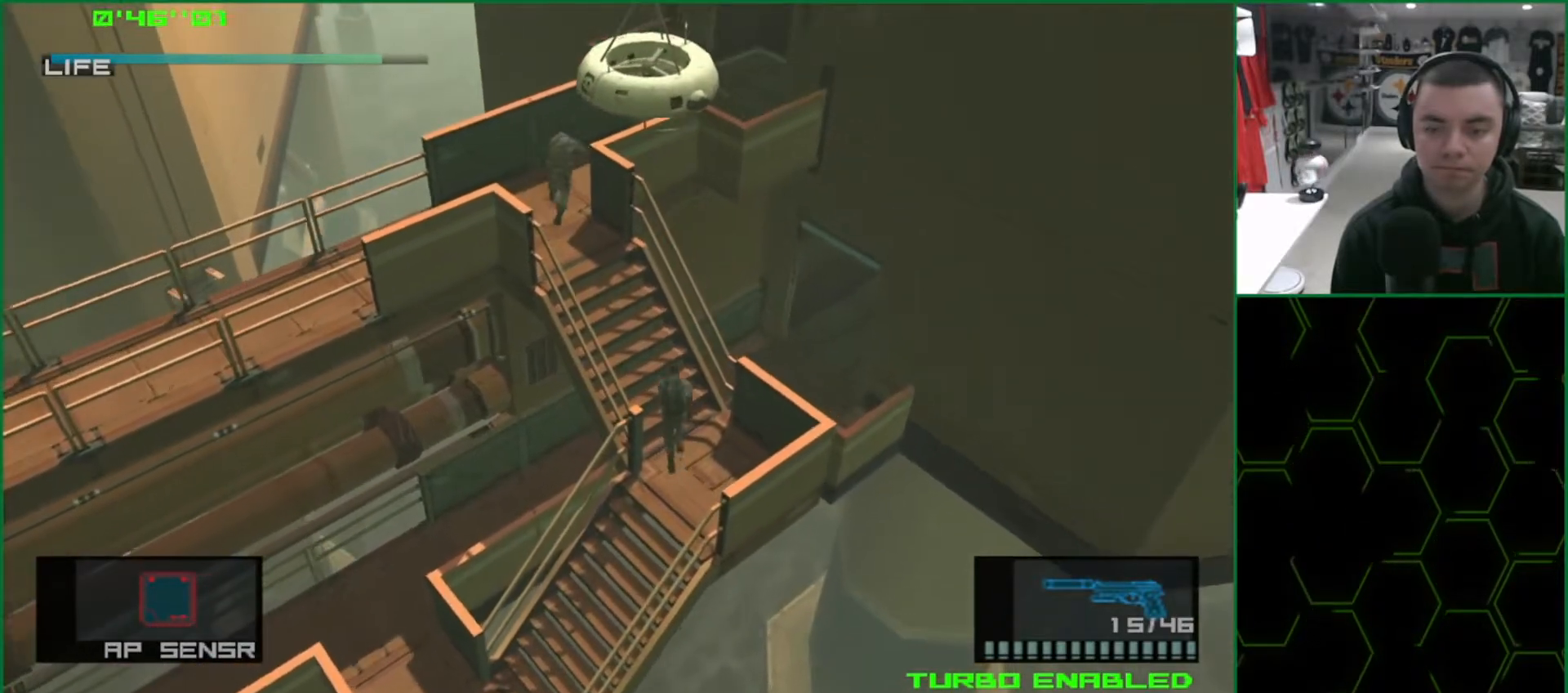
{"buttons": ["CROSS", "L1"], "left_stick": "up", "events": [[417, "CROSS", "down"], [433, "left_stick", "up"]]}
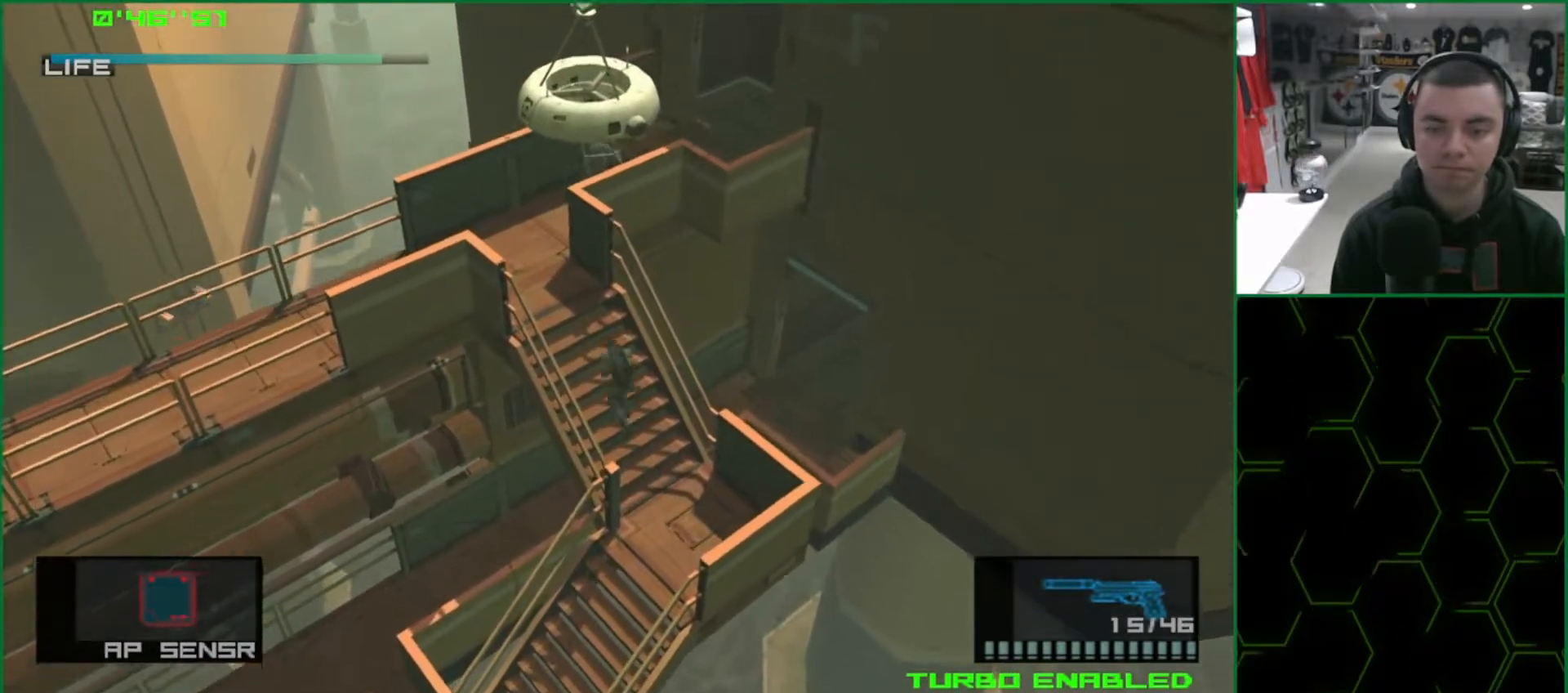
{"buttons": ["L1"], "left_stick": "up-right", "events": [[33, "CROSS", "up"], [233, "left_stick", "center"], [283, "left_stick", "up-right"]]}
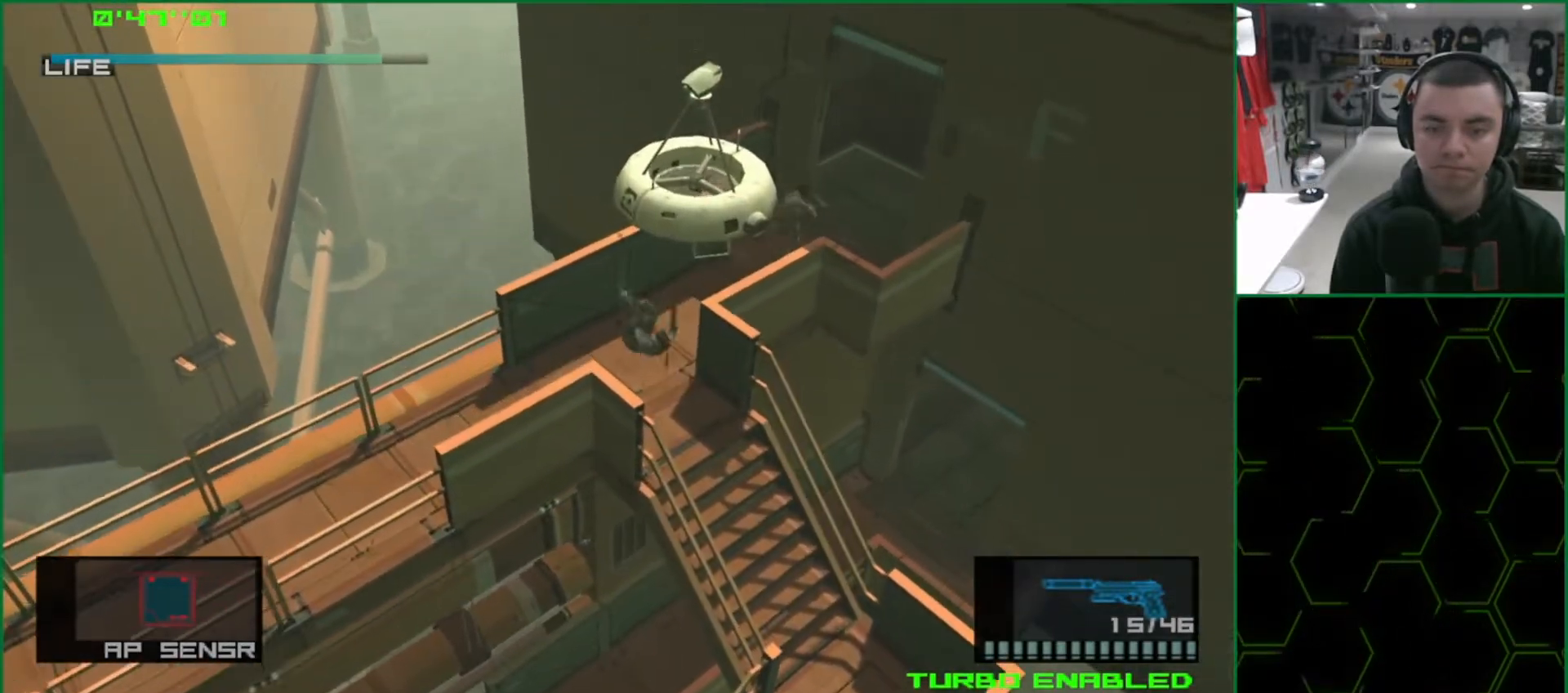
{"buttons": ["L1"], "left_stick": "up-right", "events": []}
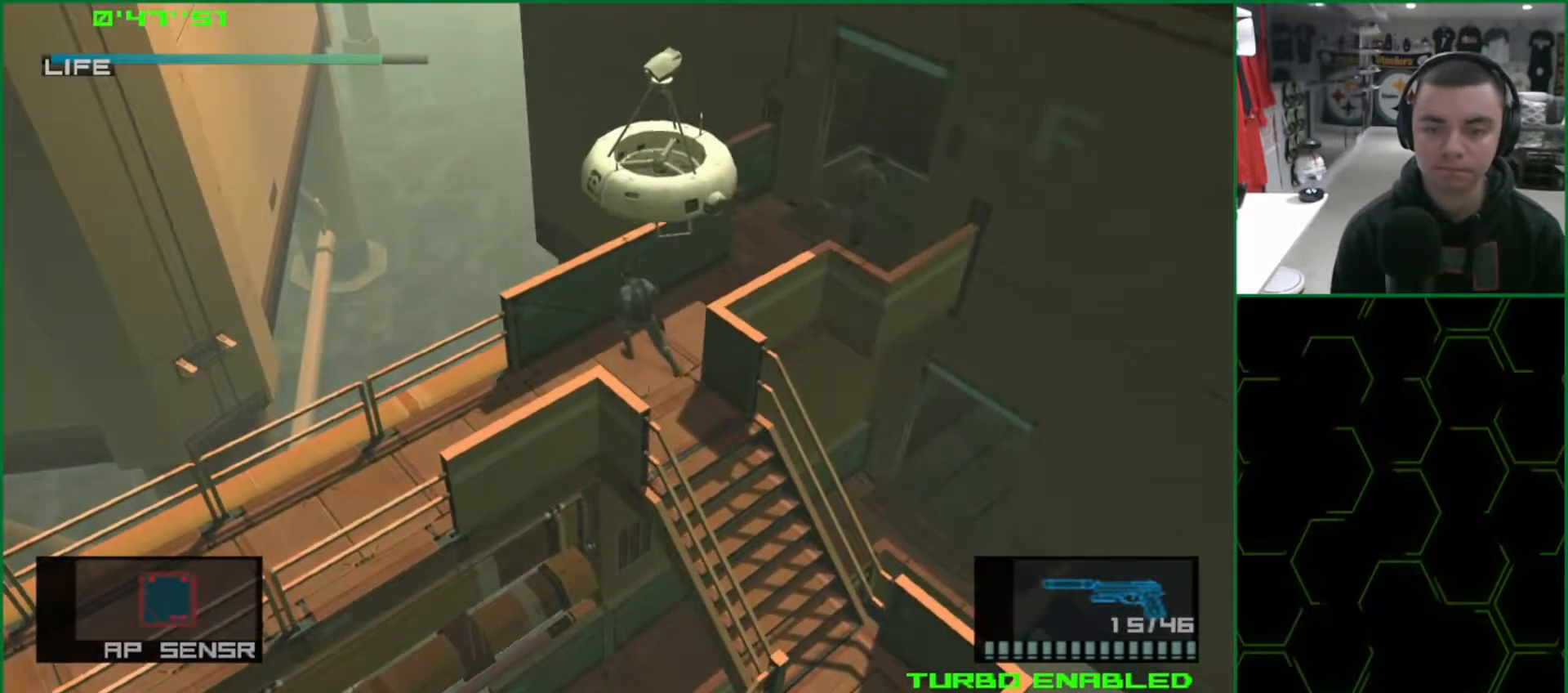
{"buttons": ["L1"], "left_stick": "up-right", "events": []}
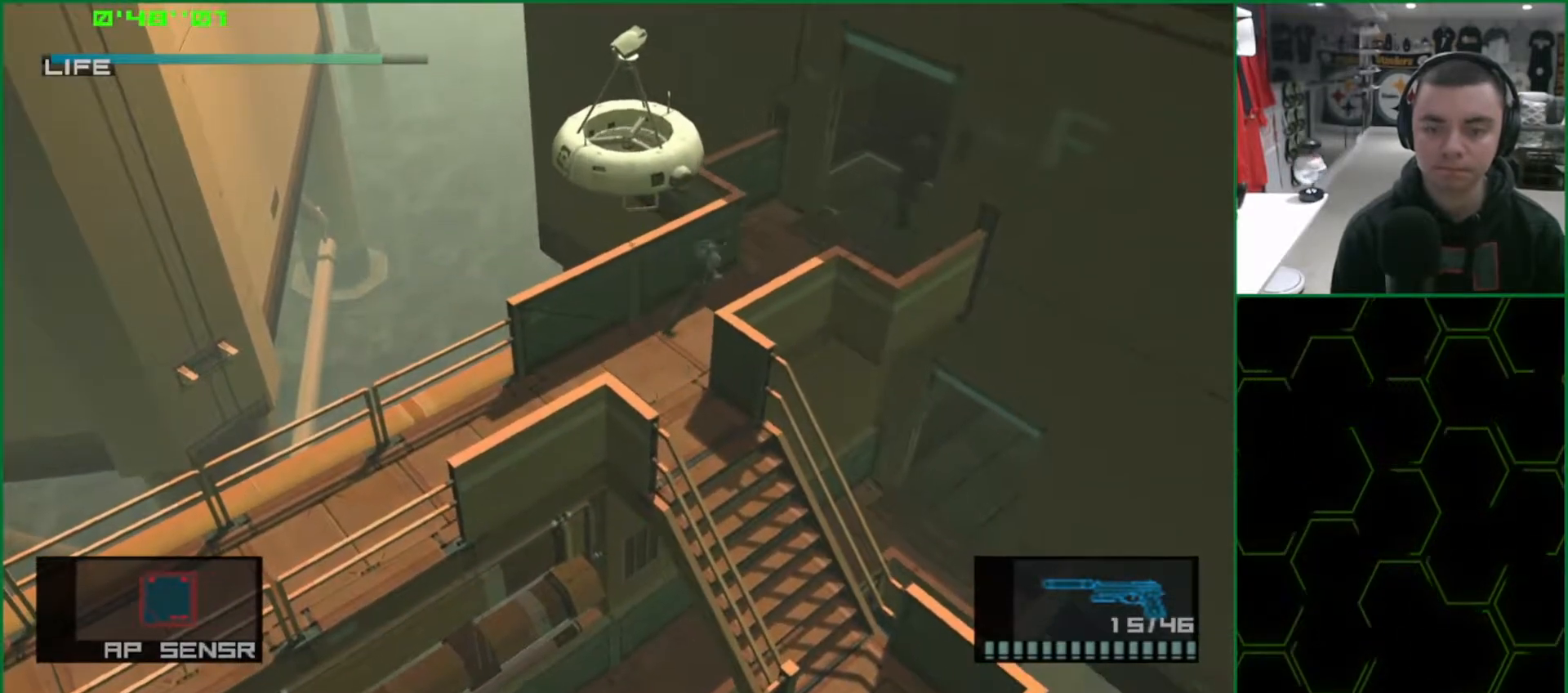
{"buttons": ["SQUARE", "L1"], "left_stick": "up-right", "events": [[17, "SQUARE", "down"], [150, "SQUARE", "up"], [167, "R2", "down"], [250, "R2", "up"], [300, "R2", "down"], [383, "R2", "up"], [450, "SQUARE", "down"]]}
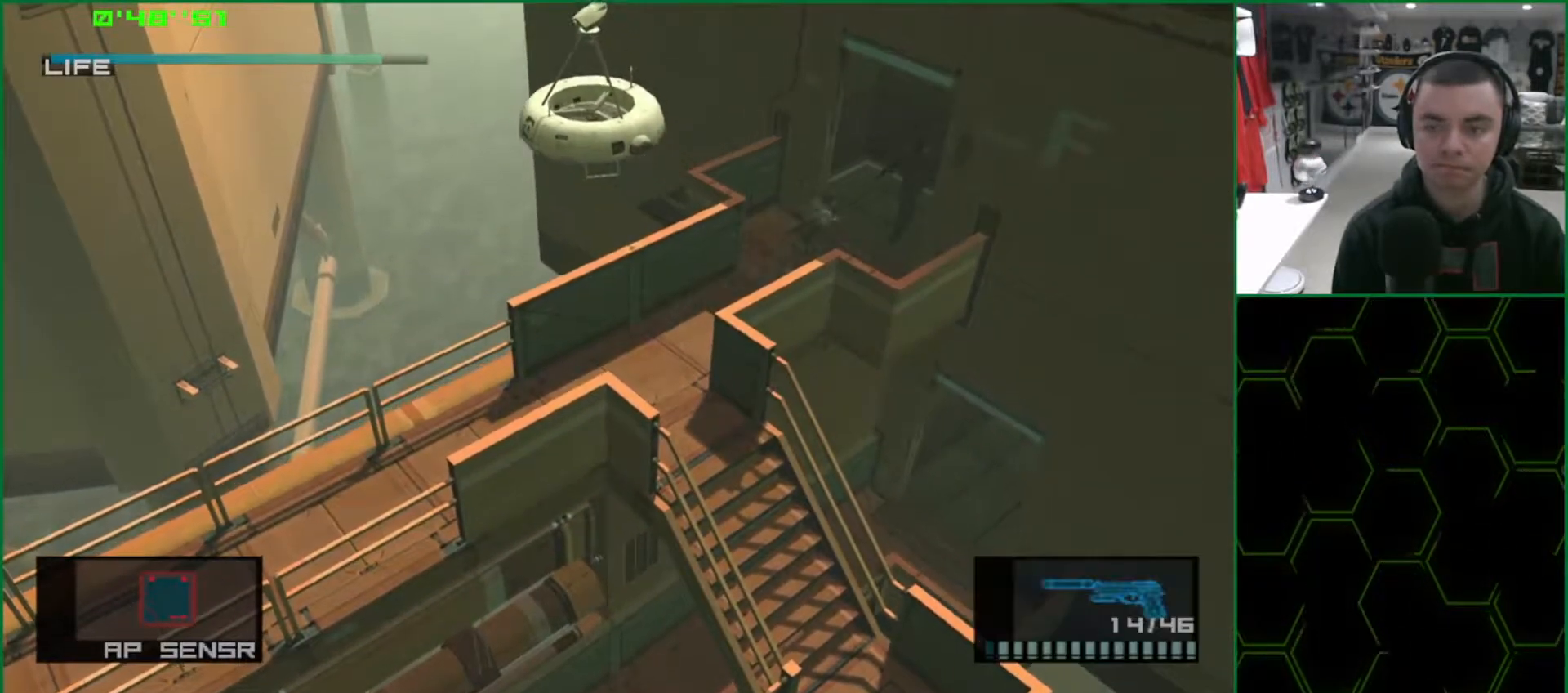
{"buttons": ["L1"], "left_stick": "up-right", "events": [[100, "SQUARE", "up"], [117, "R2", "down"], [200, "R2", "up"], [233, "R2", "down"], [333, "R2", "up"], [350, "SQUARE", "down"], [417, "R2", "down"], [433, "SQUARE", "up"], [483, "R2", "up"]]}
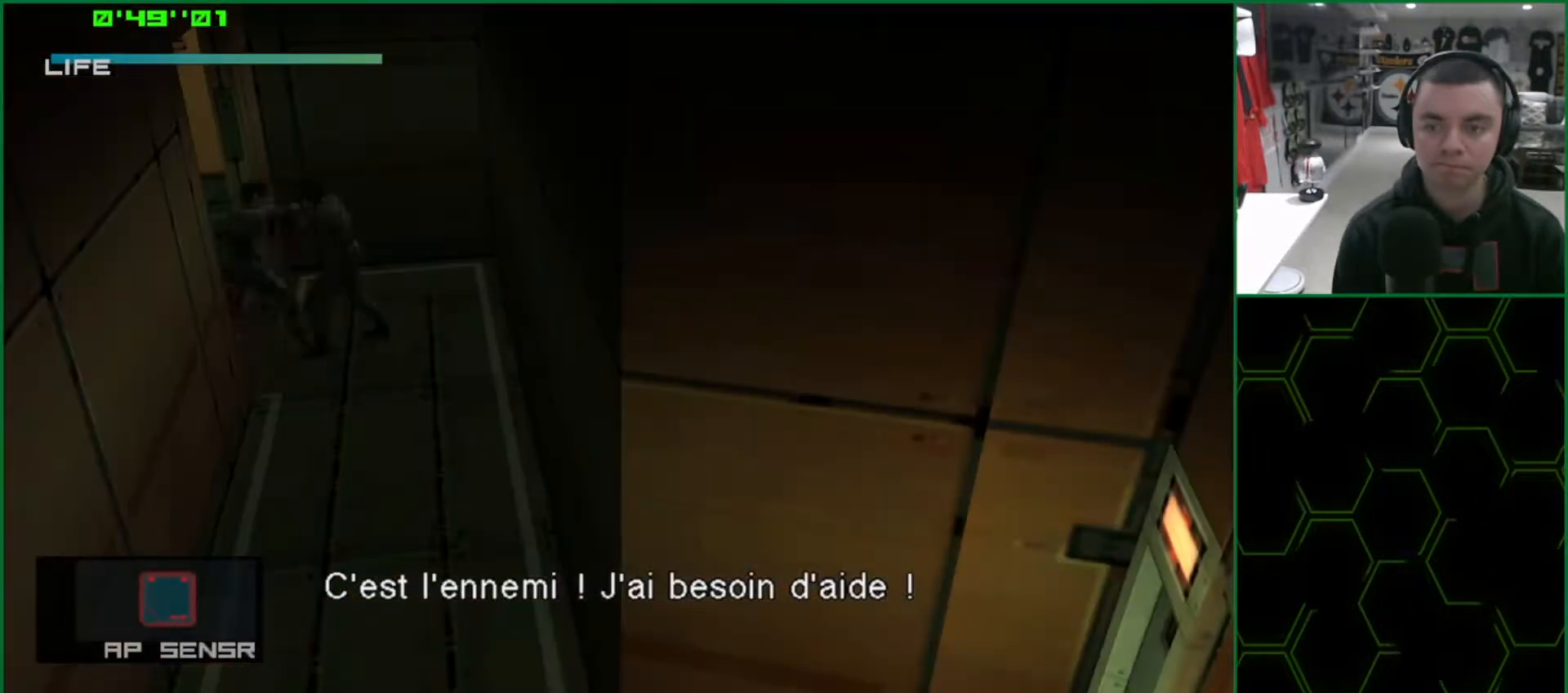
{"buttons": ["CROSS", "L1"], "left_stick": "down", "events": [[100, "left_stick", "down"], [333, "CROSS", "down"], [400, "CROSS", "up"], [467, "CROSS", "down"]]}
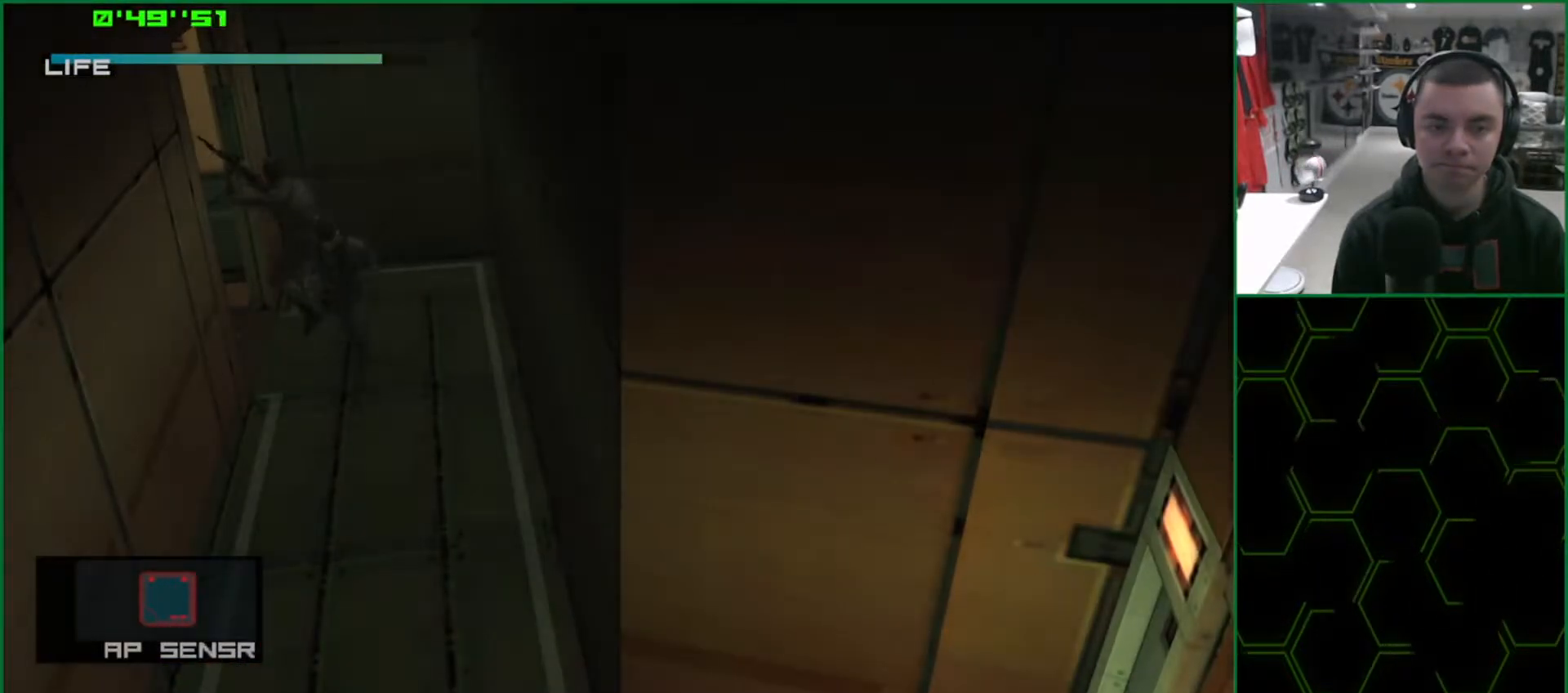
{"buttons": ["L1"], "left_stick": "down-right", "events": [[50, "CROSS", "up"], [233, "left_stick", "down-right"]]}
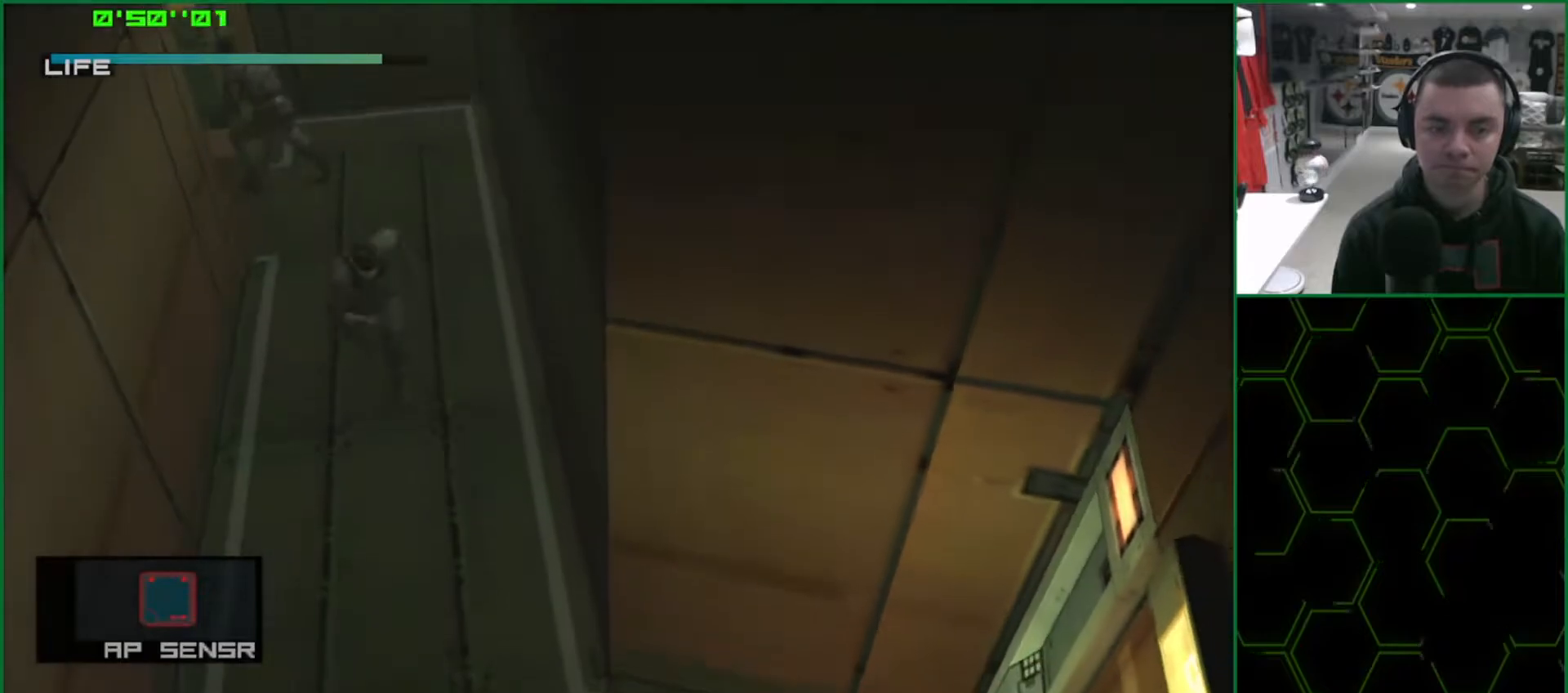
{"buttons": ["L1"], "left_stick": "down-right", "events": [[150, "CROSS", "down"], [300, "R2", "down"], [417, "CROSS", "up"], [433, "R2", "up"]]}
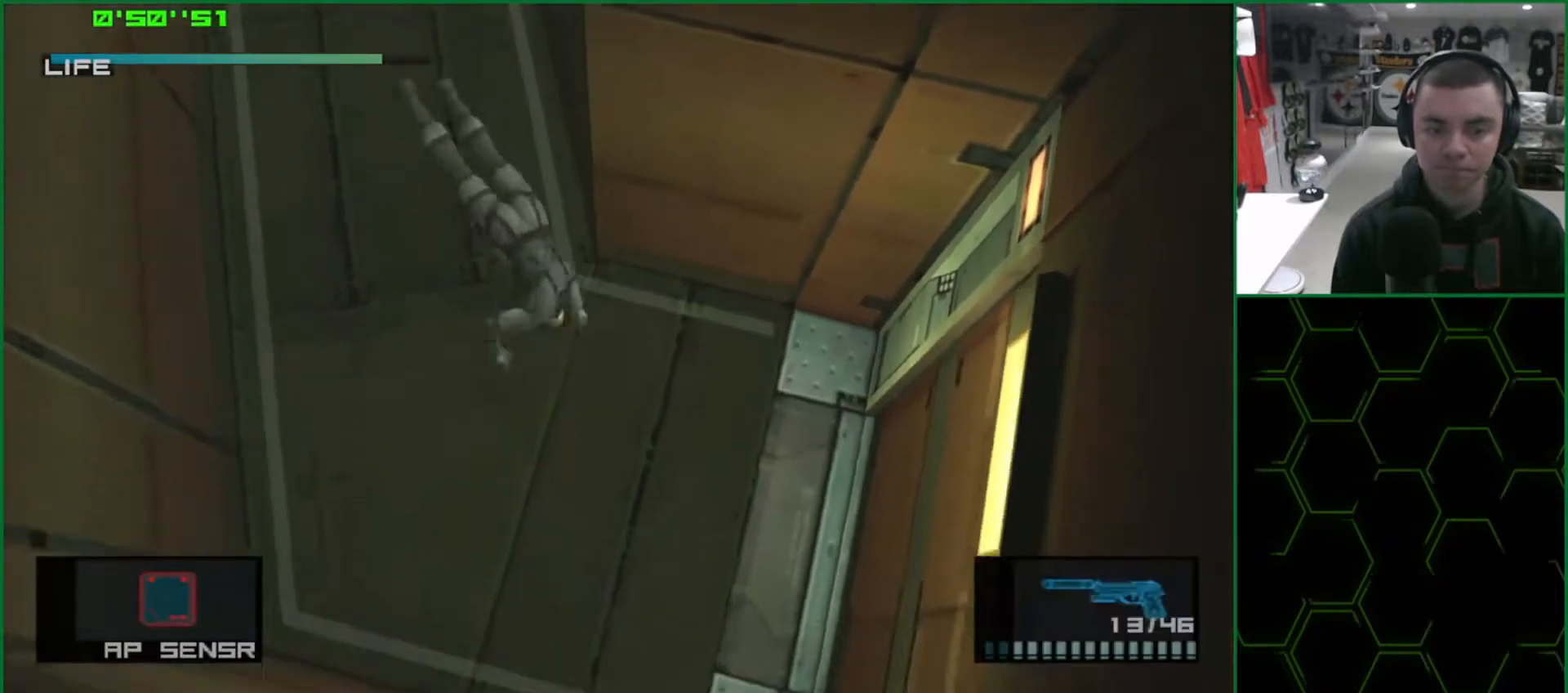
{"buttons": ["L1"], "left_stick": "down-right", "events": []}
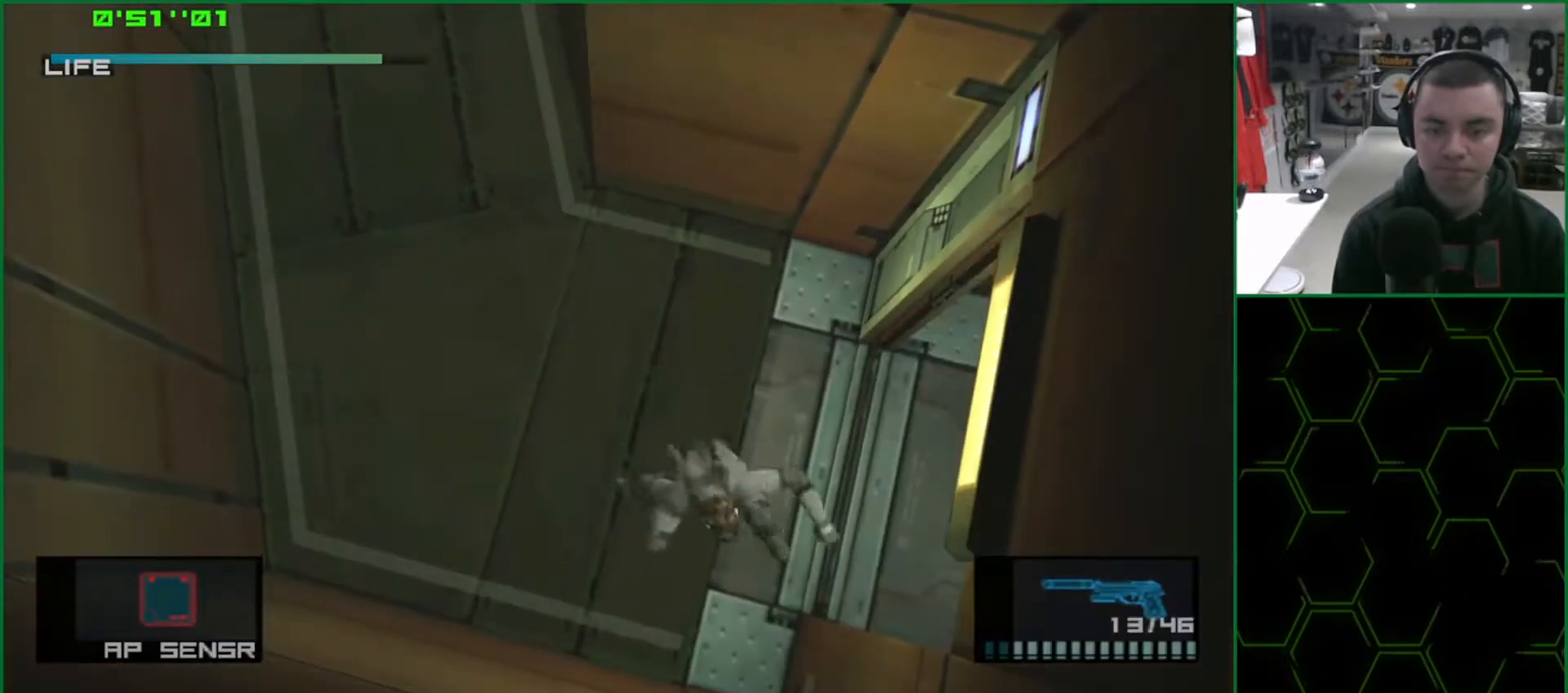
{"buttons": ["L1"], "left_stick": "right", "events": [[267, "R2", "down"], [317, "R2", "up"], [350, "left_stick", "right"]]}
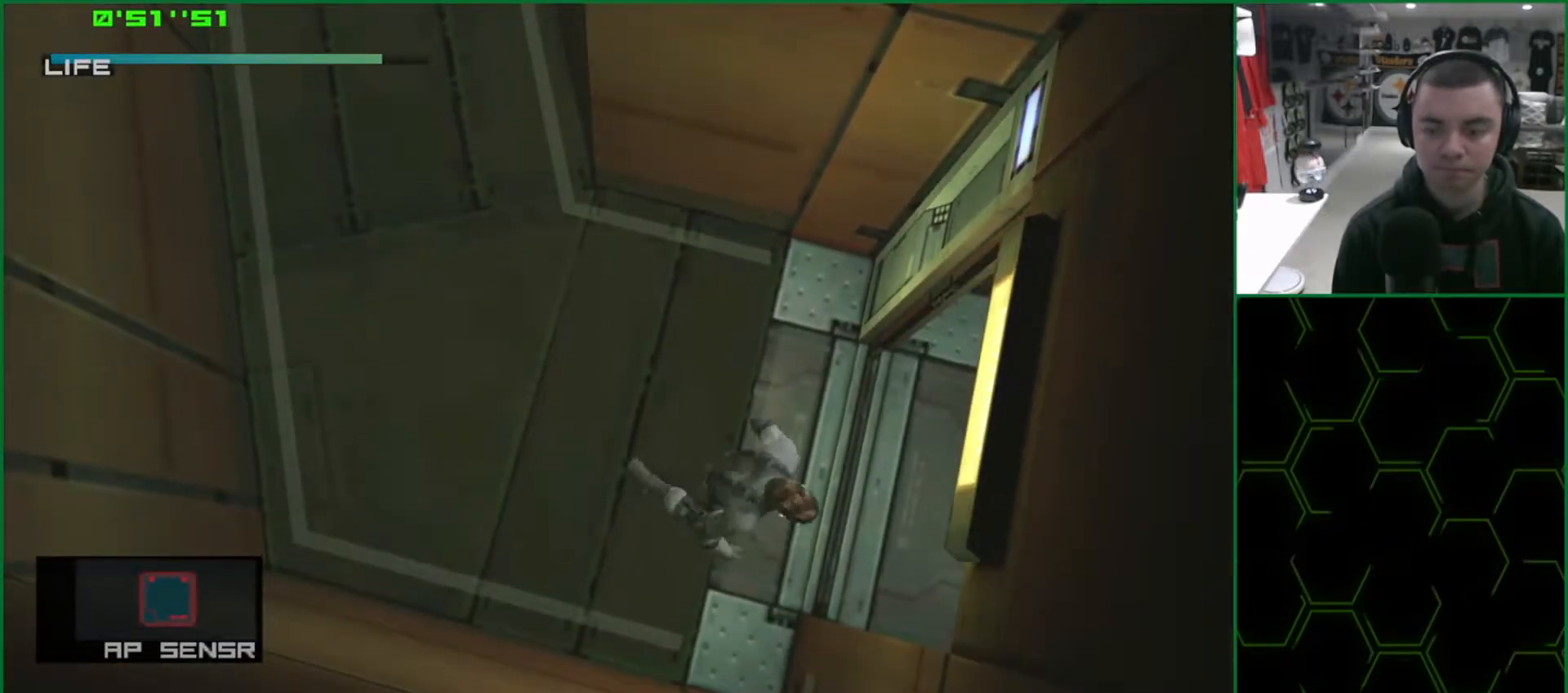
{"buttons": [], "left_stick": "center", "events": [[17, "R2", "down"], [67, "R2", "up"], [417, "L1", "up"], [417, "left_stick", "center"]]}
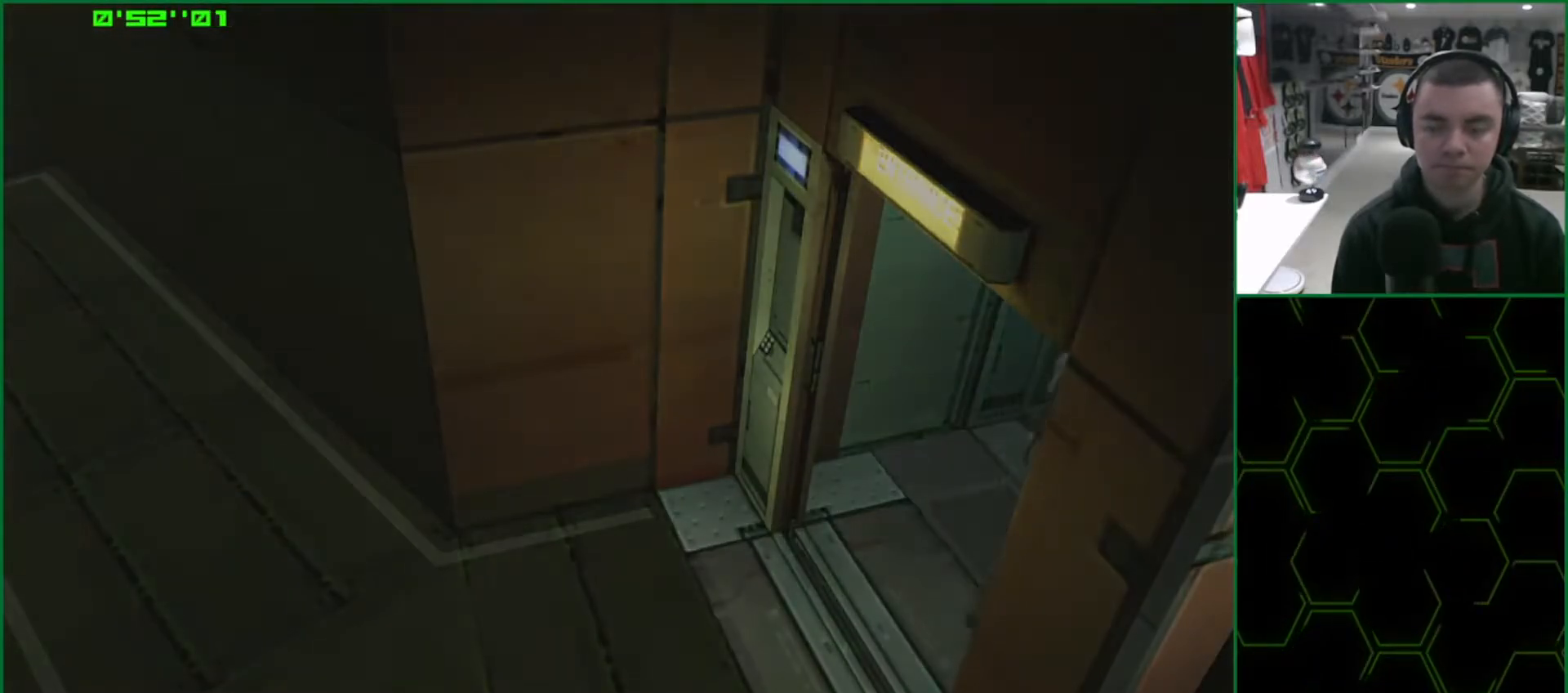
{"buttons": [], "left_stick": "right", "events": [[33, "left_stick", "right"]]}